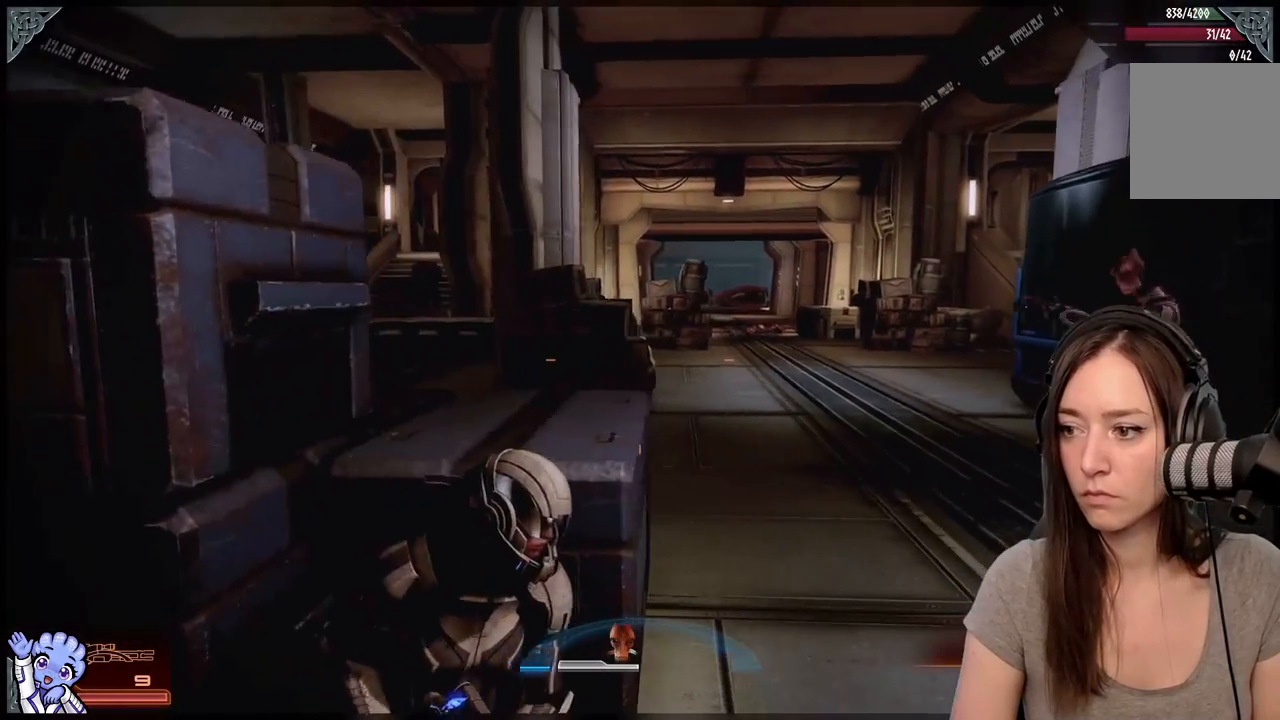
Gameplay with a controller (Xbox layout); each line is a JSON object with the inputs held at the frame after it. "events" lists button and stick changes between this image and that frame as [ms after this image, input, new state], when the widget could be followed in between. Not read: SHARE.
{"buttons": [], "left_stick": "center", "right_stick": "center", "events": [[117, "left_stick", "center"], [283, "right_stick", "right"], [450, "right_stick", "center"]]}
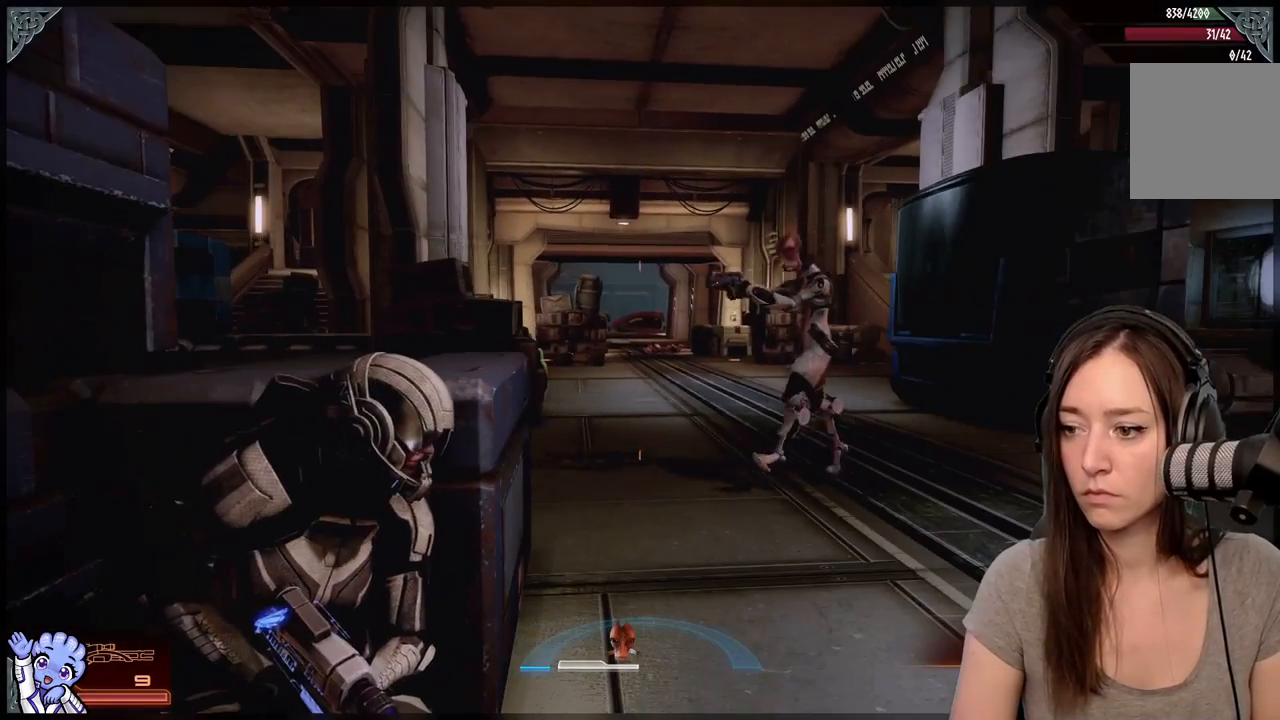
{"buttons": [], "left_stick": "center", "right_stick": "center", "events": []}
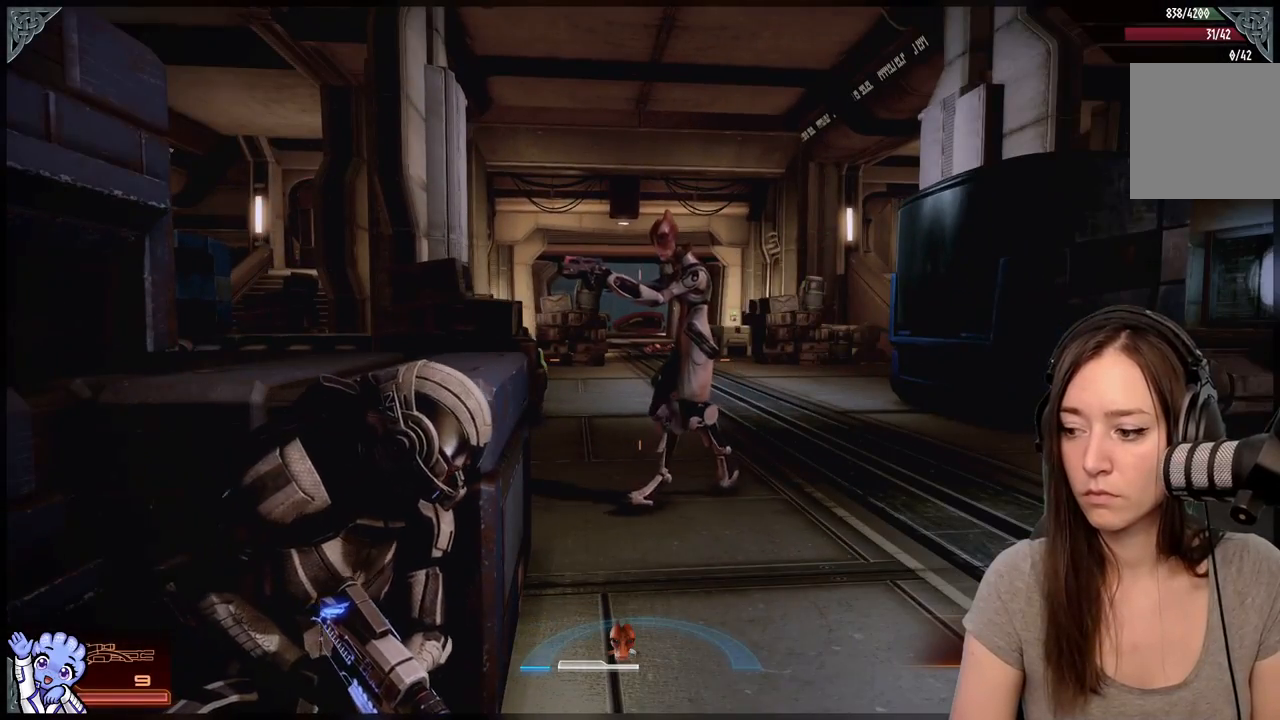
{"buttons": [], "left_stick": "down", "right_stick": "center", "events": [[417, "left_stick", "down"]]}
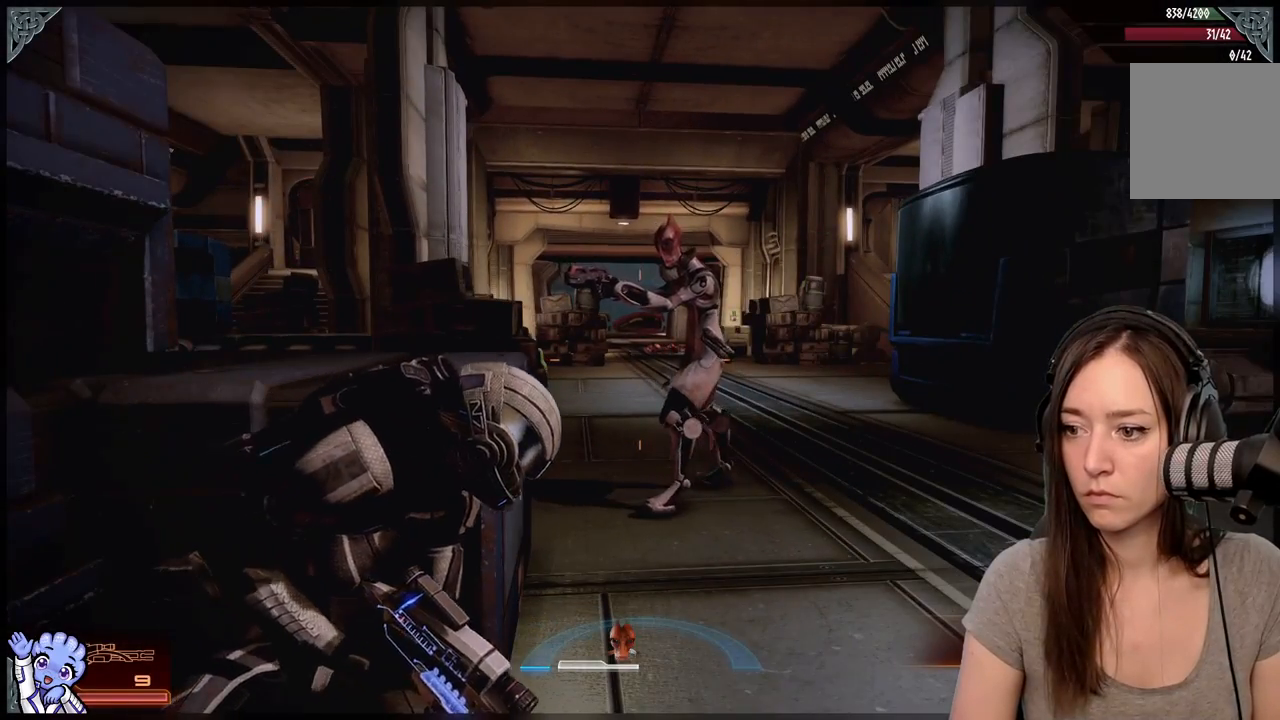
{"buttons": [], "left_stick": "down-right", "right_stick": "right", "events": [[67, "right_stick", "down-left"], [167, "left_stick", "down-right"], [267, "right_stick", "center"], [450, "right_stick", "right"]]}
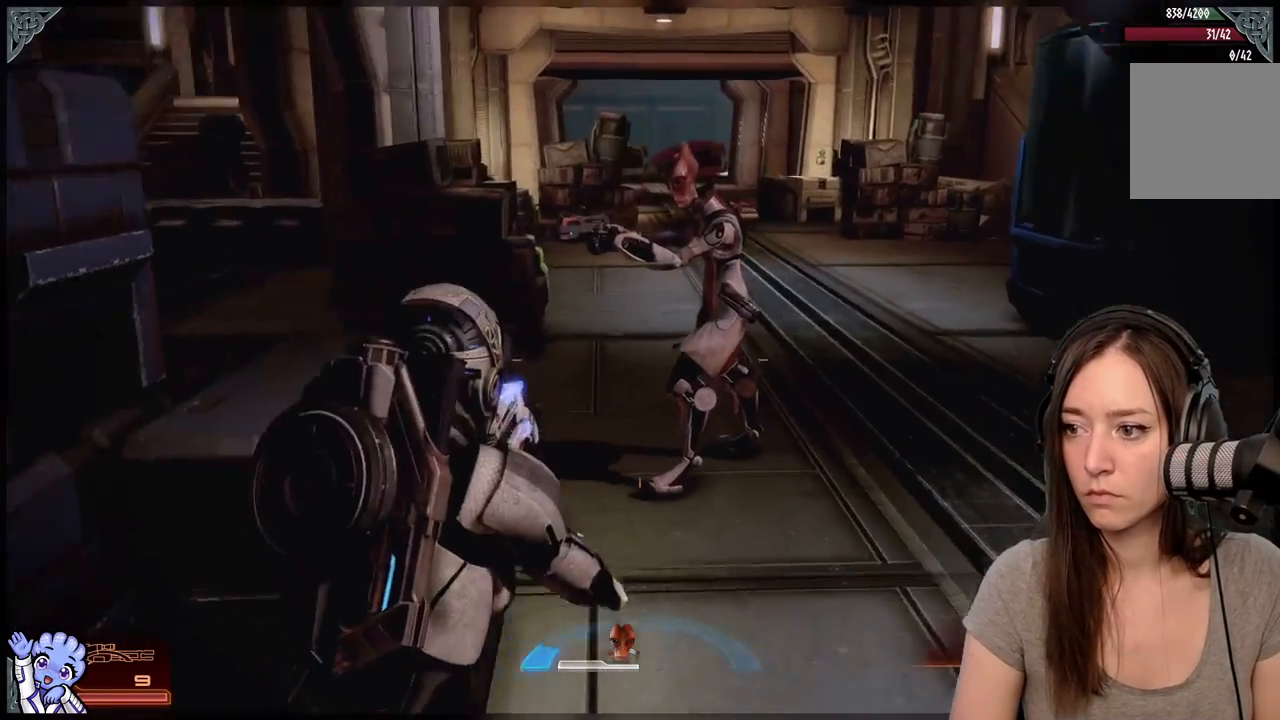
{"buttons": [], "left_stick": "up-left", "right_stick": "center", "events": [[150, "left_stick", "up-right"], [300, "left_stick", "up"], [417, "left_stick", "up-left"], [450, "right_stick", "center"]]}
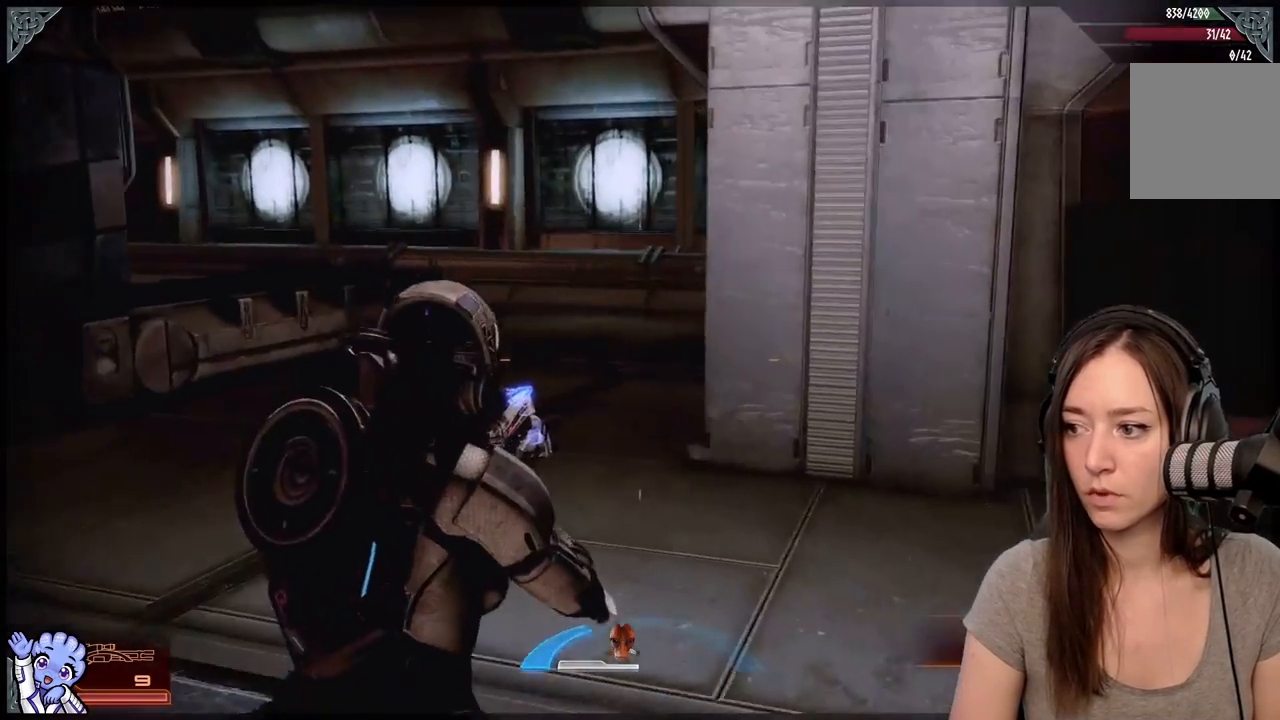
{"buttons": [], "left_stick": "down-right", "right_stick": "down-right", "events": [[83, "right_stick", "down-left"], [200, "left_stick", "up-right"], [267, "right_stick", "center"], [350, "right_stick", "down-right"], [433, "left_stick", "down-right"]]}
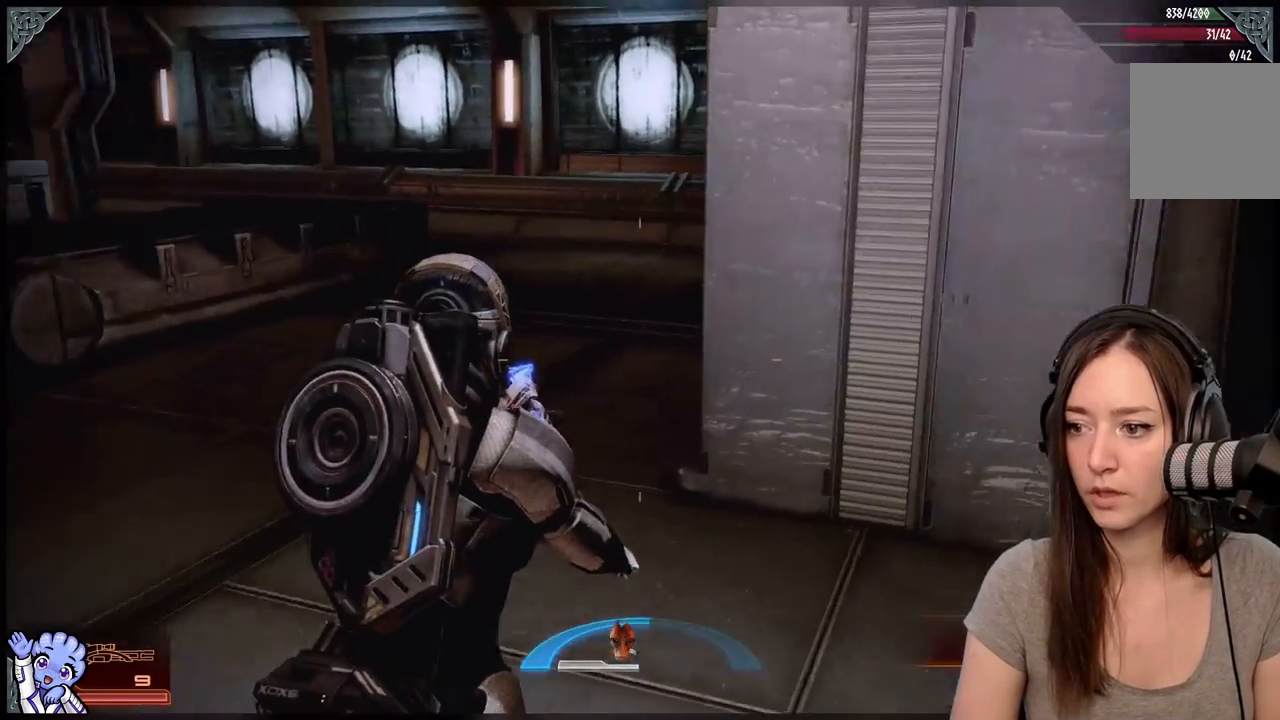
{"buttons": [], "left_stick": "up-right", "right_stick": "center", "events": [[283, "left_stick", "up-right"], [367, "right_stick", "center"]]}
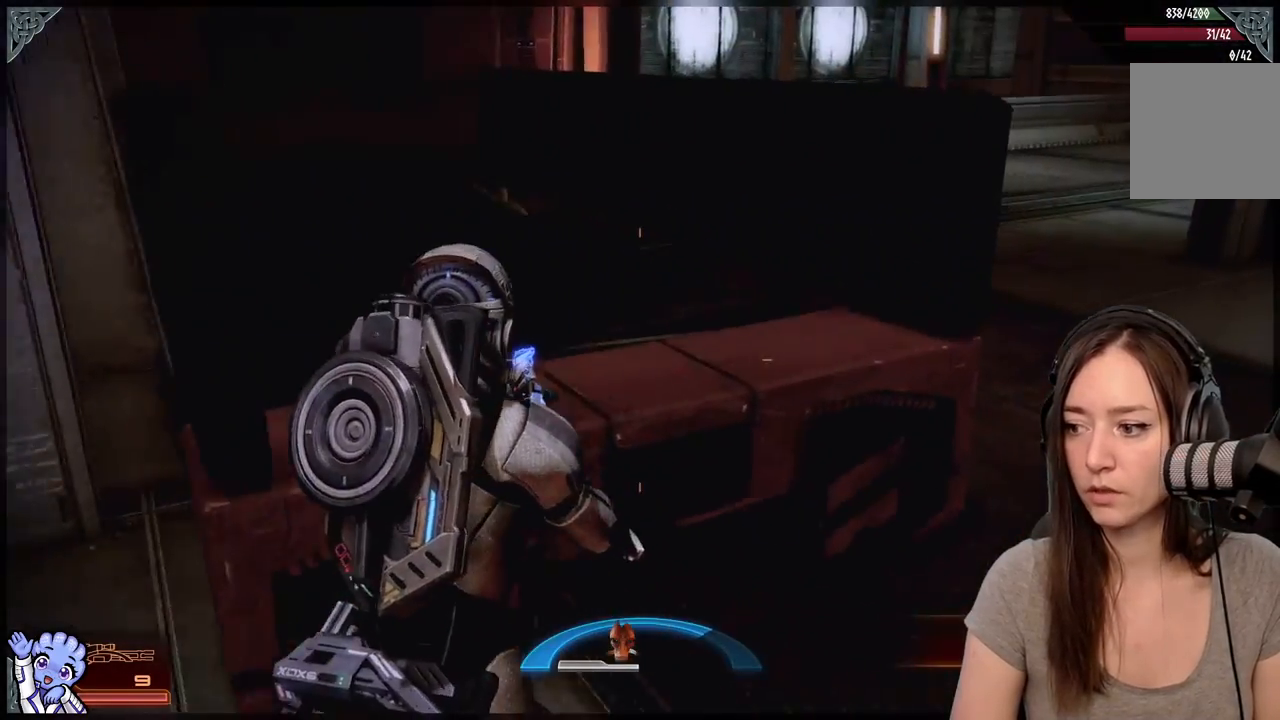
{"buttons": [], "left_stick": "up-left", "right_stick": "left", "events": [[100, "left_stick", "down-right"], [100, "right_stick", "left"], [183, "left_stick", "down-left"], [400, "left_stick", "up-left"]]}
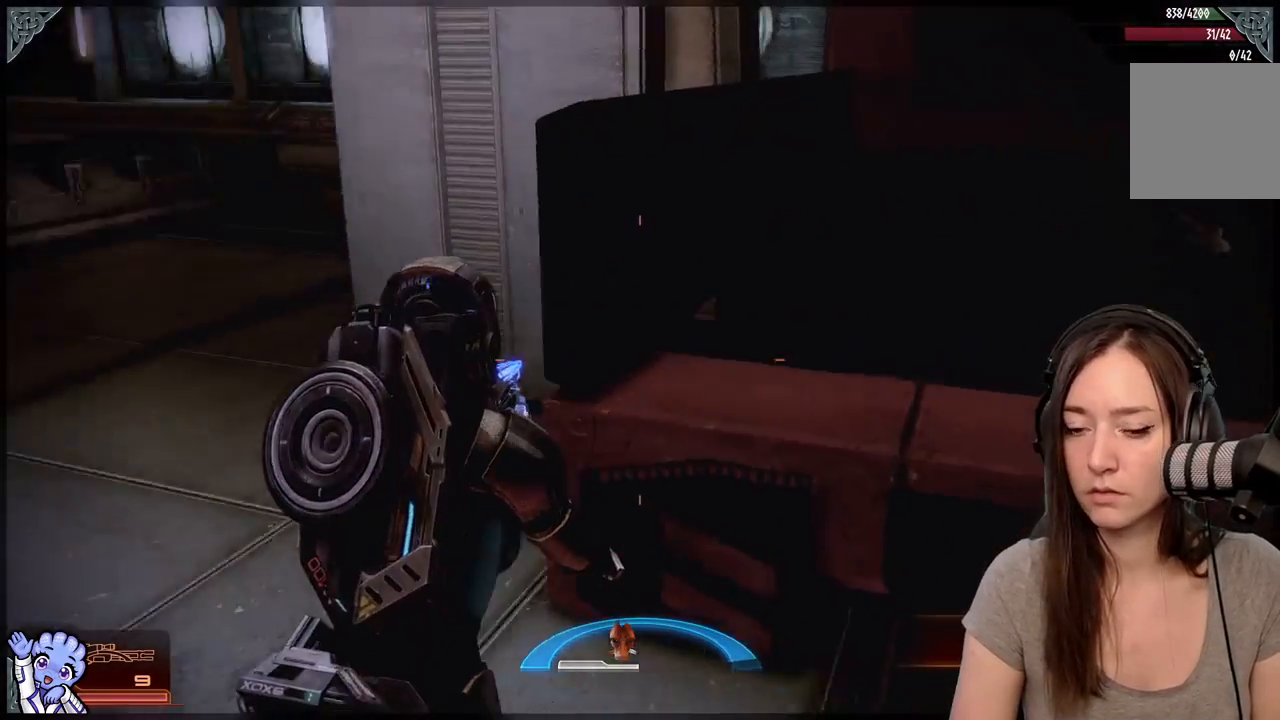
{"buttons": [], "left_stick": "up-left", "right_stick": "center", "events": [[317, "right_stick", "up-left"], [500, "right_stick", "center"]]}
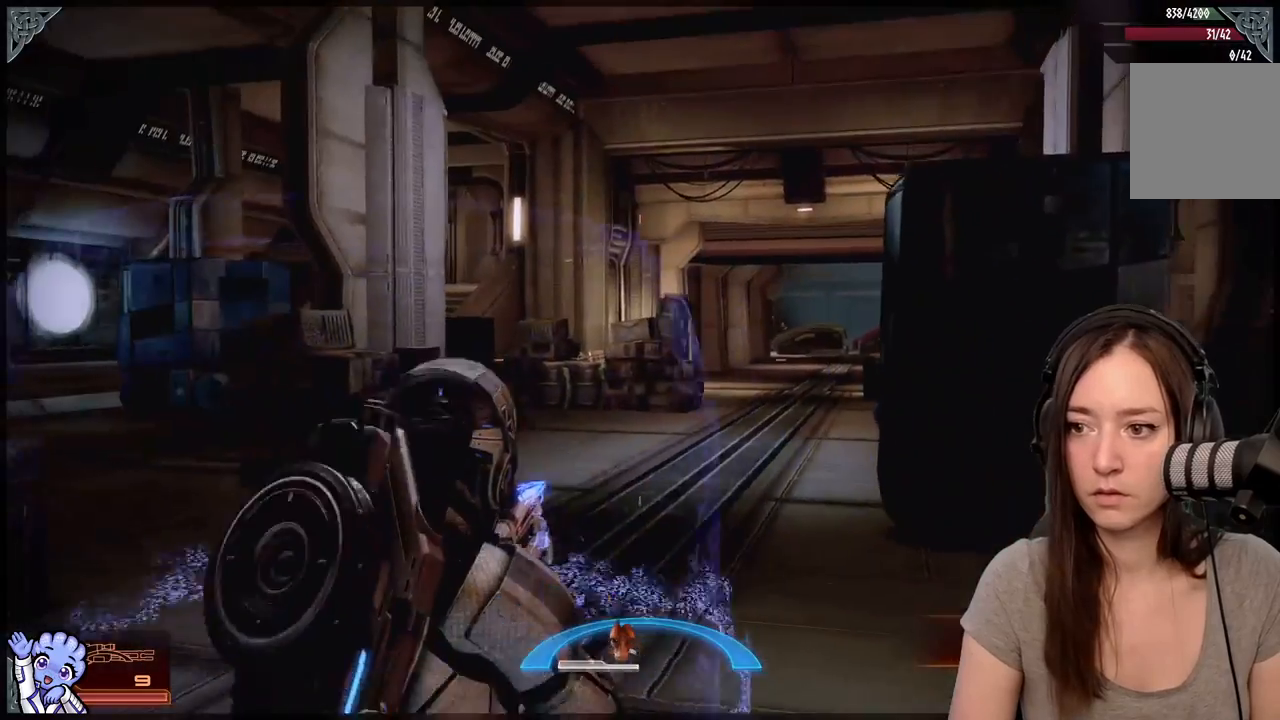
{"buttons": [], "left_stick": "up-left", "right_stick": "center", "events": [[217, "left_stick", "up"], [300, "right_stick", "down-right"], [433, "left_stick", "up-left"], [433, "right_stick", "center"]]}
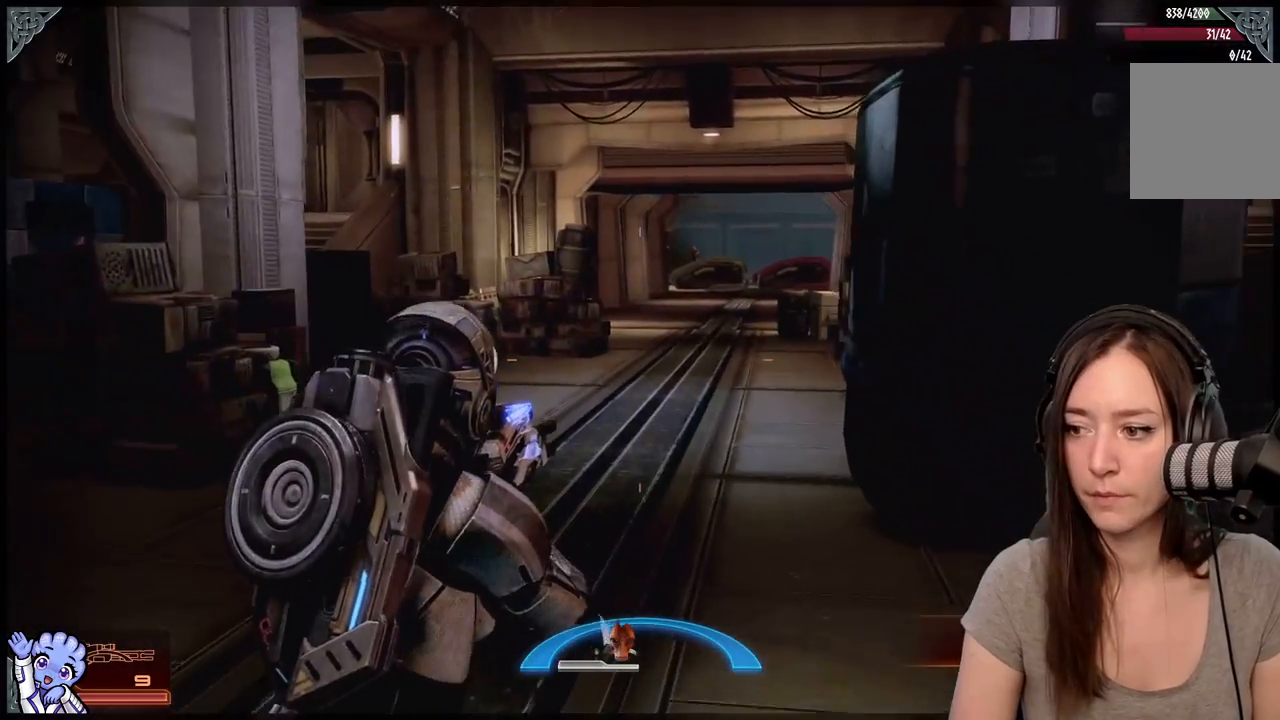
{"buttons": ["L2"], "left_stick": "center", "right_stick": "up", "events": [[217, "left_stick", "up"], [417, "right_stick", "up"], [433, "left_stick", "center"], [483, "L2", "down"]]}
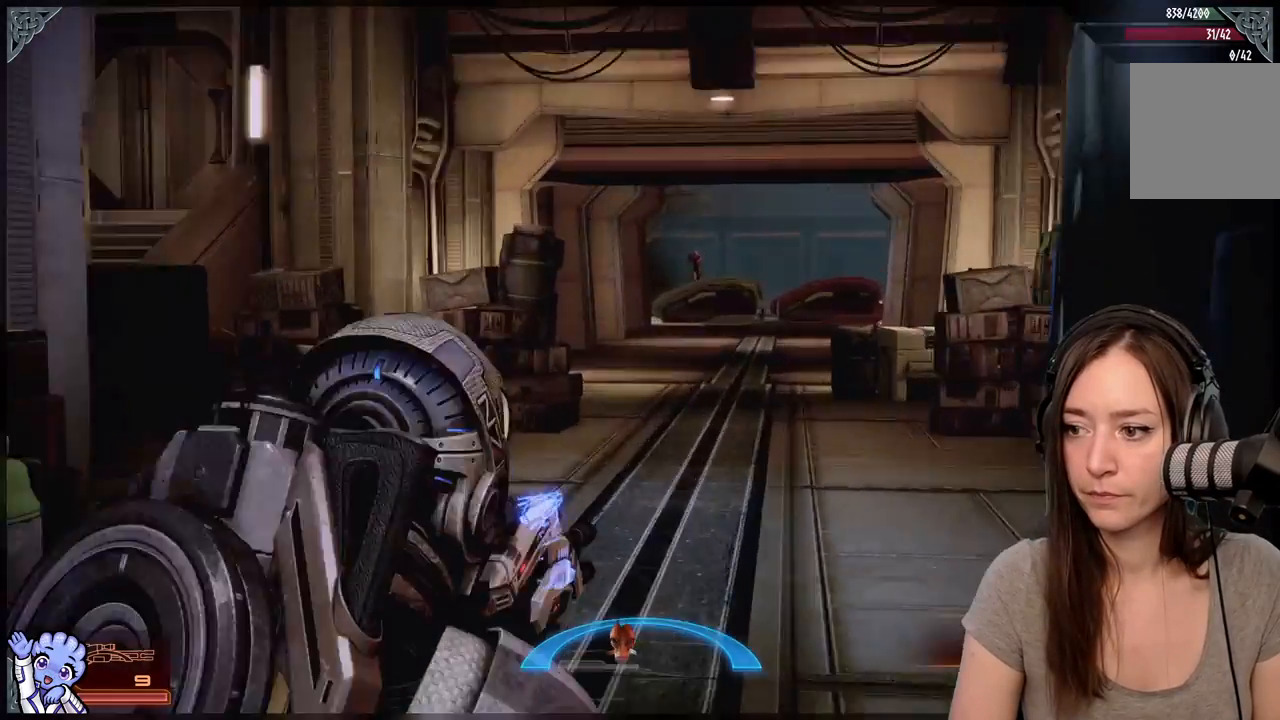
{"buttons": ["L2"], "left_stick": "center", "right_stick": "up", "events": [[150, "right_stick", "center"], [217, "right_stick", "up"]]}
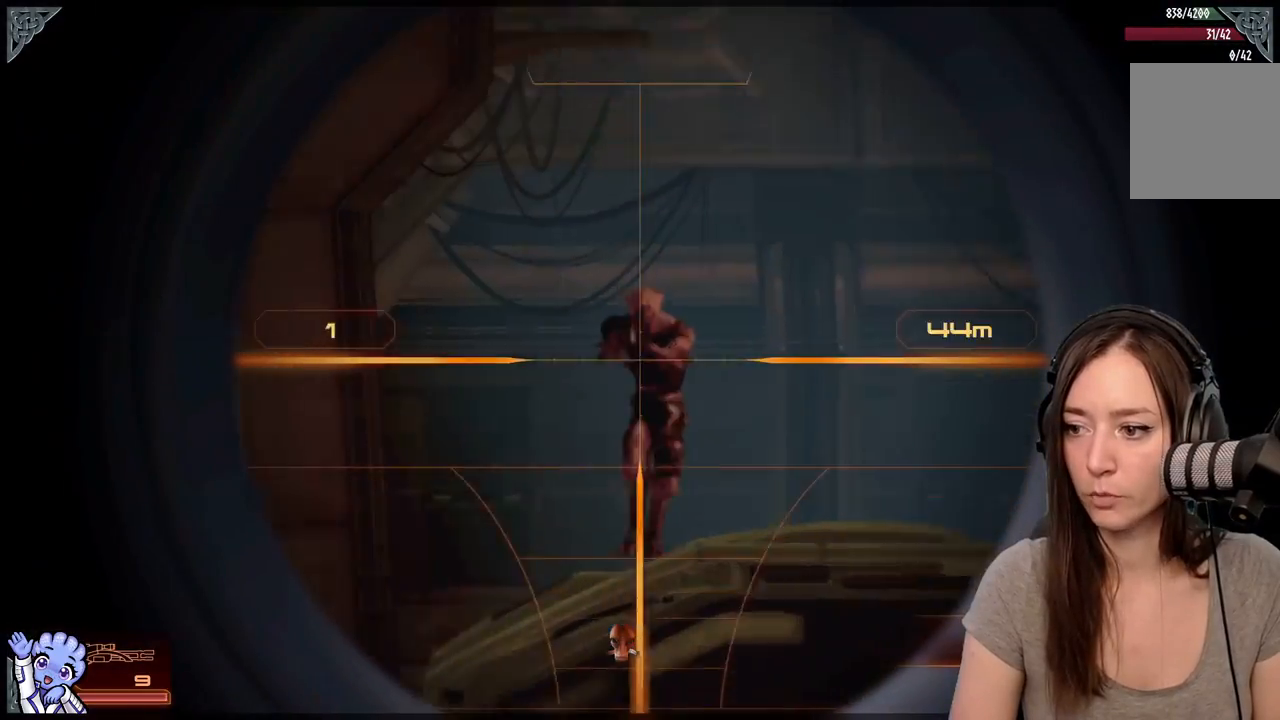
{"buttons": [], "left_stick": "down", "right_stick": "down", "events": [[117, "R2", "down"], [150, "right_stick", "left"], [200, "right_stick", "center"], [233, "R2", "up"], [300, "left_stick", "down"], [483, "L2", "up"], [483, "right_stick", "down"]]}
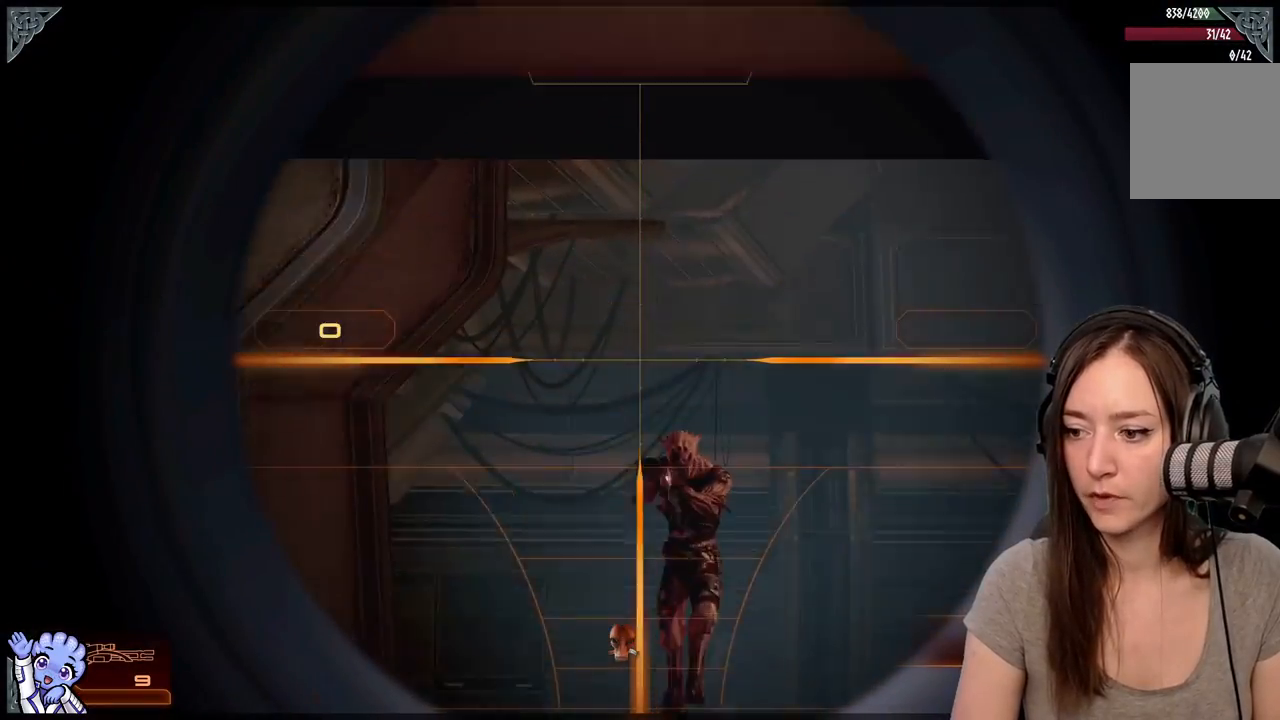
{"buttons": ["L2"], "left_stick": "center", "right_stick": "center", "events": [[100, "right_stick", "center"], [133, "left_stick", "center"], [283, "L2", "down"], [283, "right_stick", "up-right"], [417, "right_stick", "center"]]}
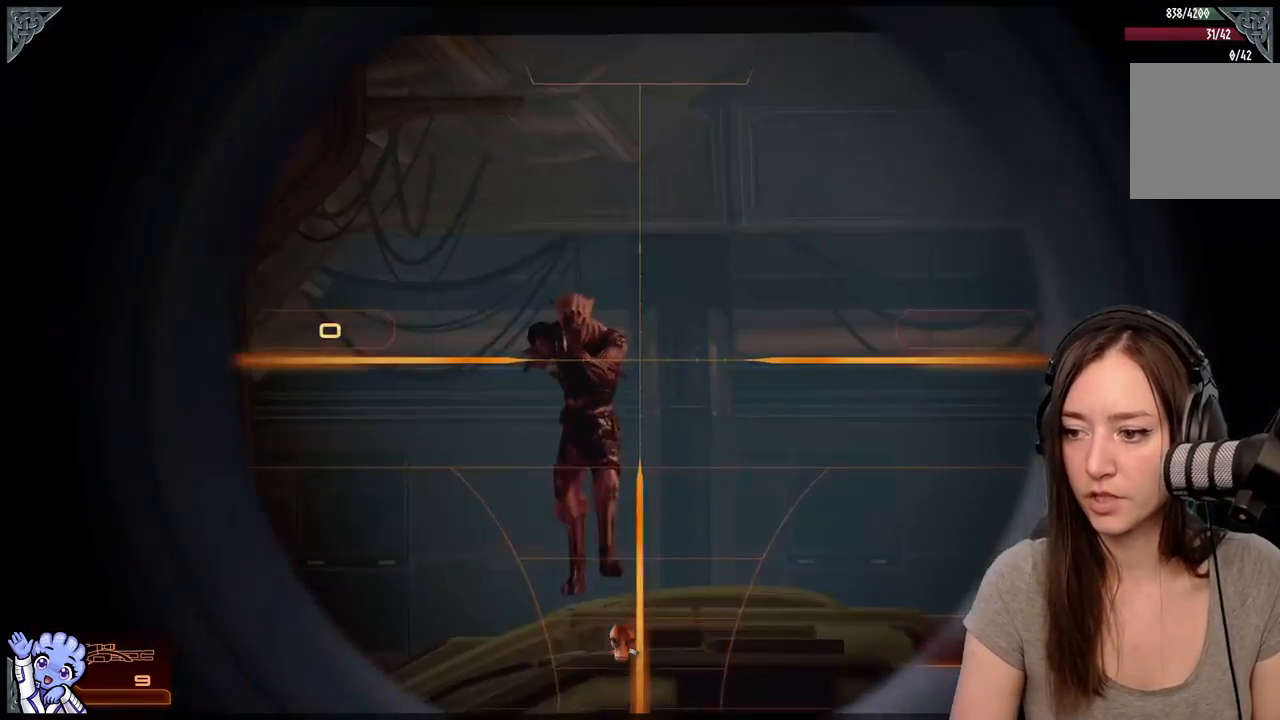
{"buttons": ["L2"], "left_stick": "center", "right_stick": "center", "events": [[167, "right_stick", "left"], [233, "right_stick", "up-left"], [433, "right_stick", "center"]]}
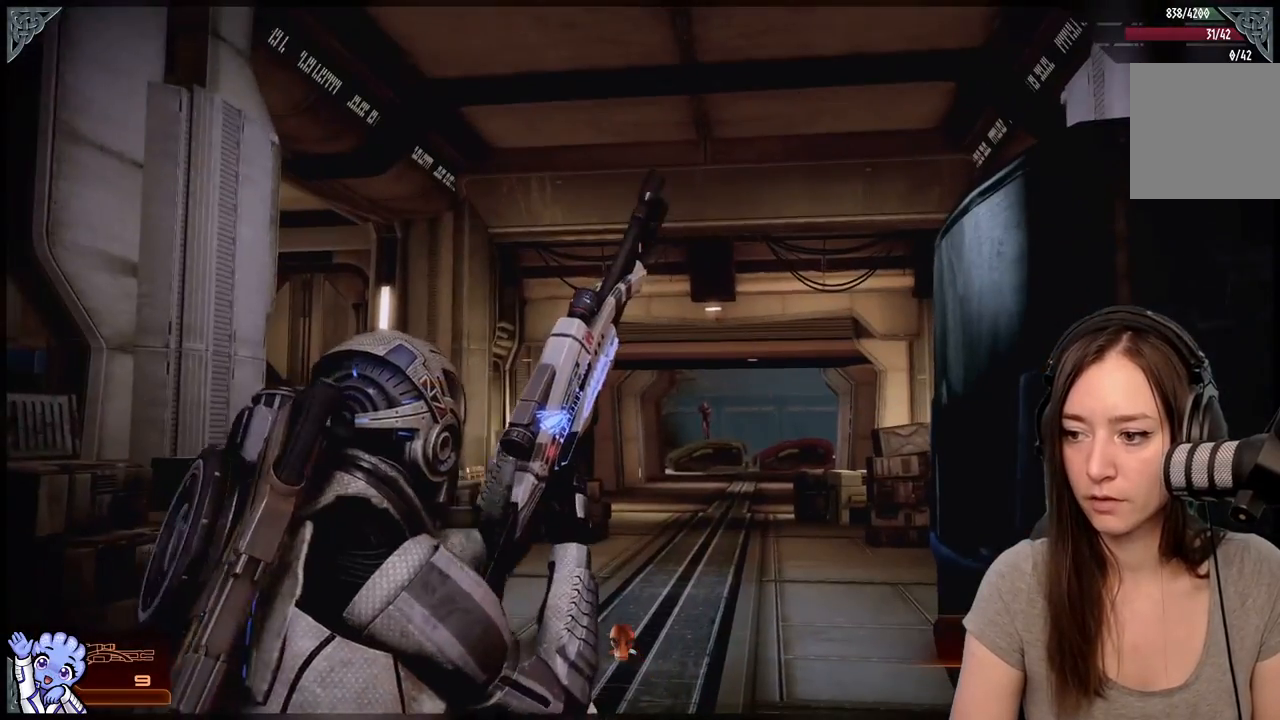
{"buttons": [], "left_stick": "center", "right_stick": "center", "events": [[100, "right_stick", "down-right"], [267, "right_stick", "center"], [400, "L2", "up"]]}
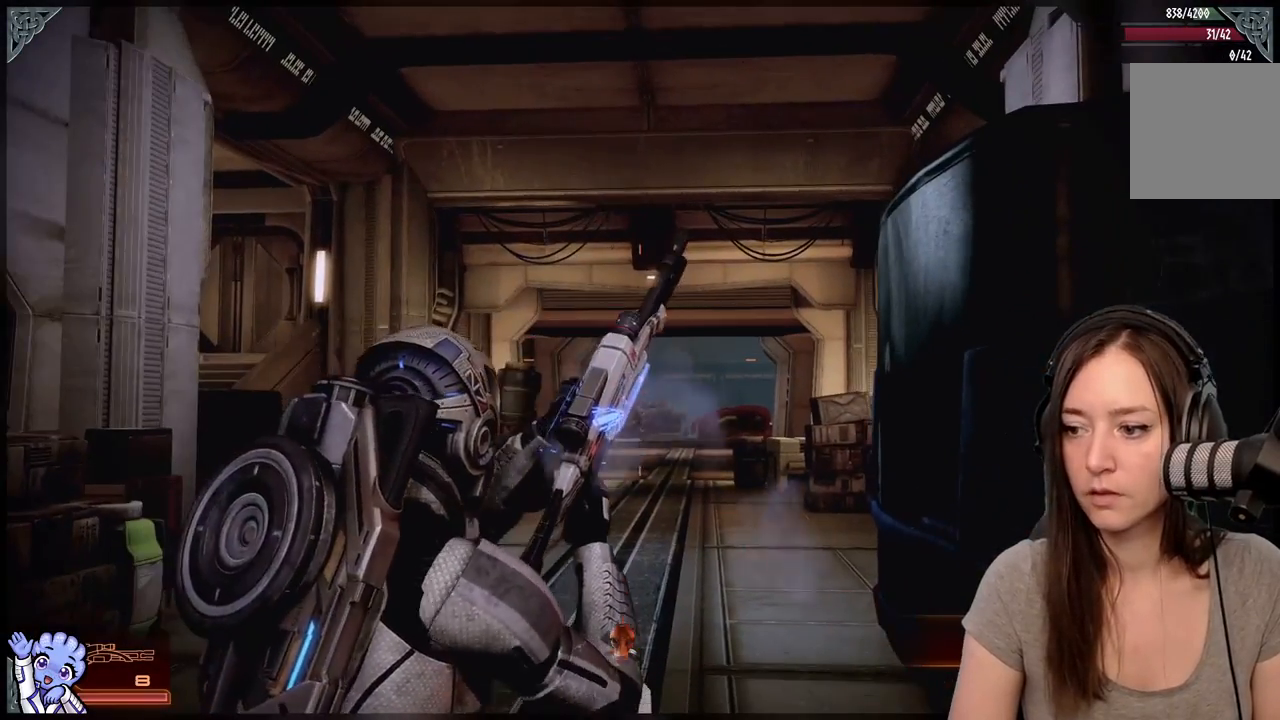
{"buttons": [], "left_stick": "down-left", "right_stick": "down", "events": [[17, "left_stick", "right"], [350, "left_stick", "down-left"], [433, "right_stick", "down"]]}
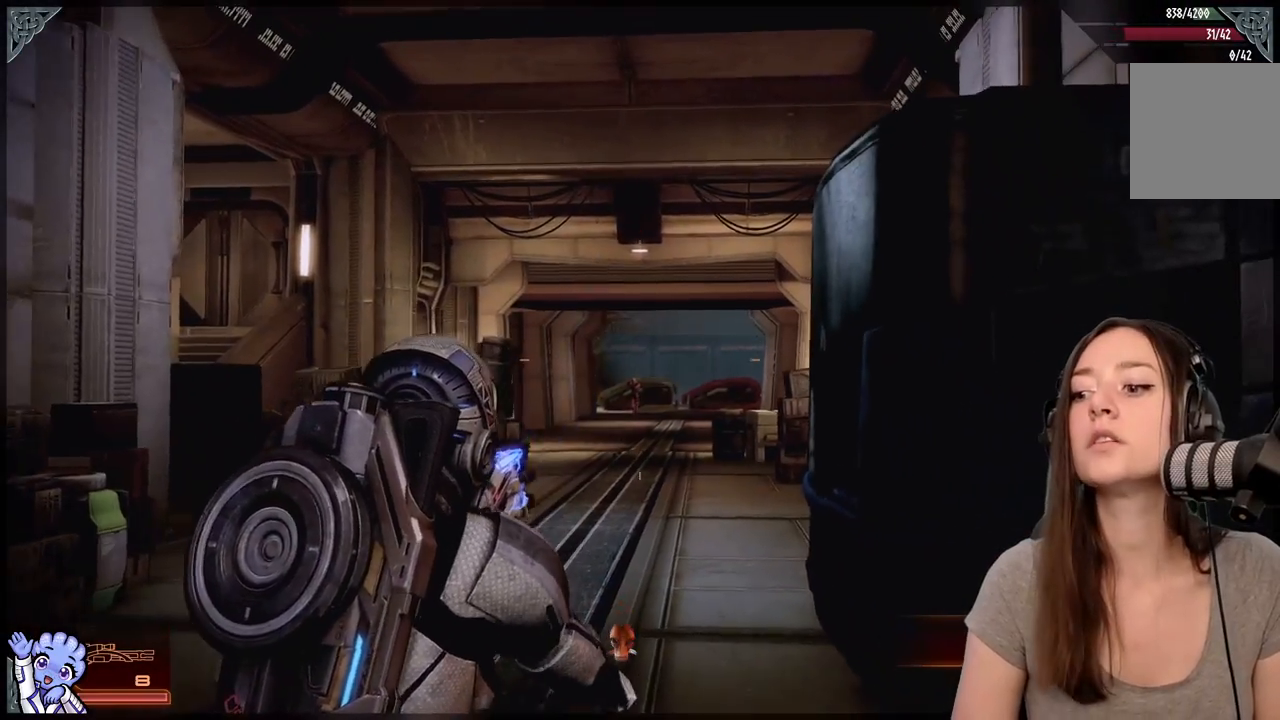
{"buttons": ["L2"], "left_stick": "center", "right_stick": "center", "events": [[33, "right_stick", "center"], [233, "left_stick", "center"], [283, "L2", "down"], [317, "right_stick", "down-right"], [483, "right_stick", "center"]]}
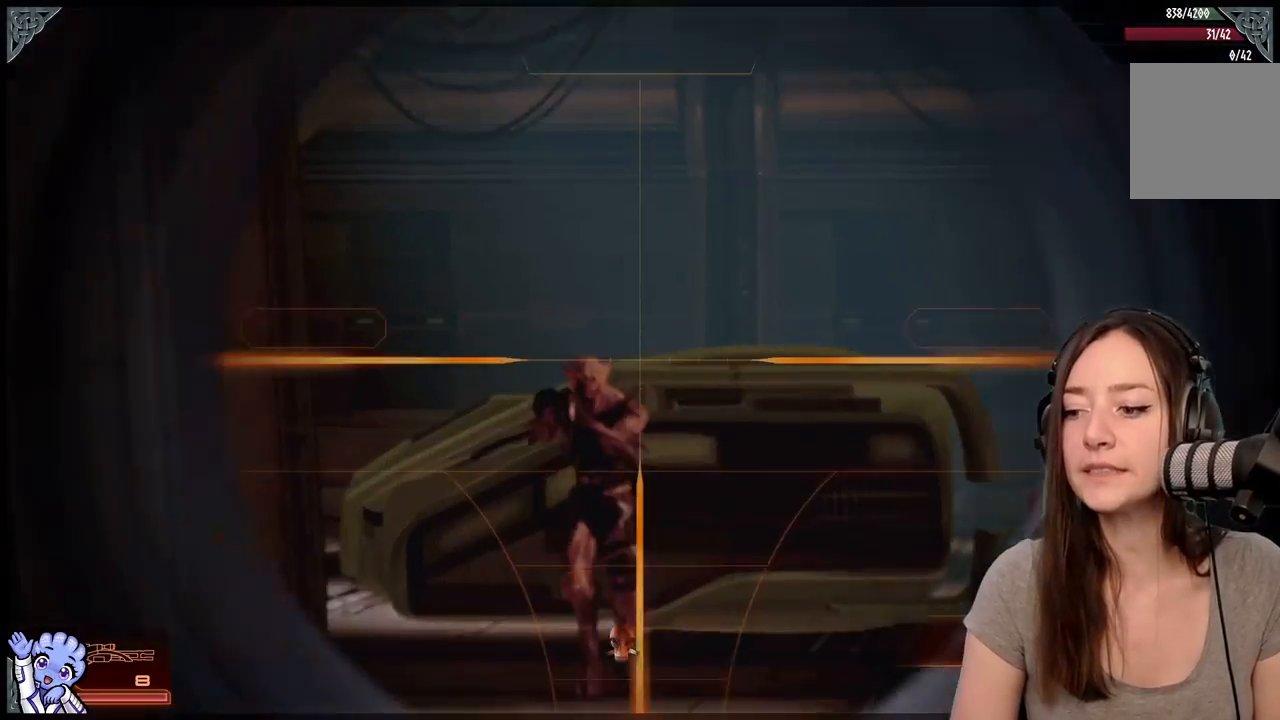
{"buttons": ["L2"], "left_stick": "center", "right_stick": "left", "events": [[117, "right_stick", "down"], [233, "right_stick", "down-left"], [333, "right_stick", "left"]]}
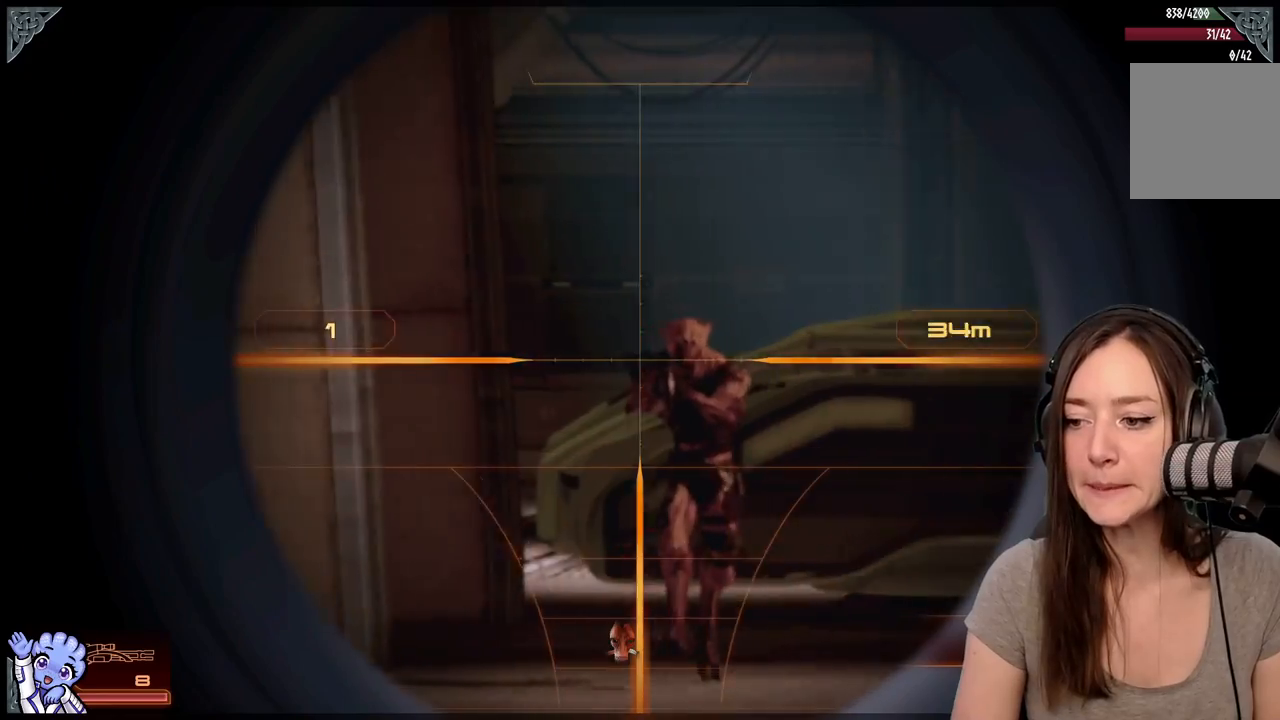
{"buttons": [], "left_stick": "center", "right_stick": "center", "events": [[17, "R2", "down"], [133, "R2", "up"], [133, "right_stick", "center"], [467, "L2", "up"]]}
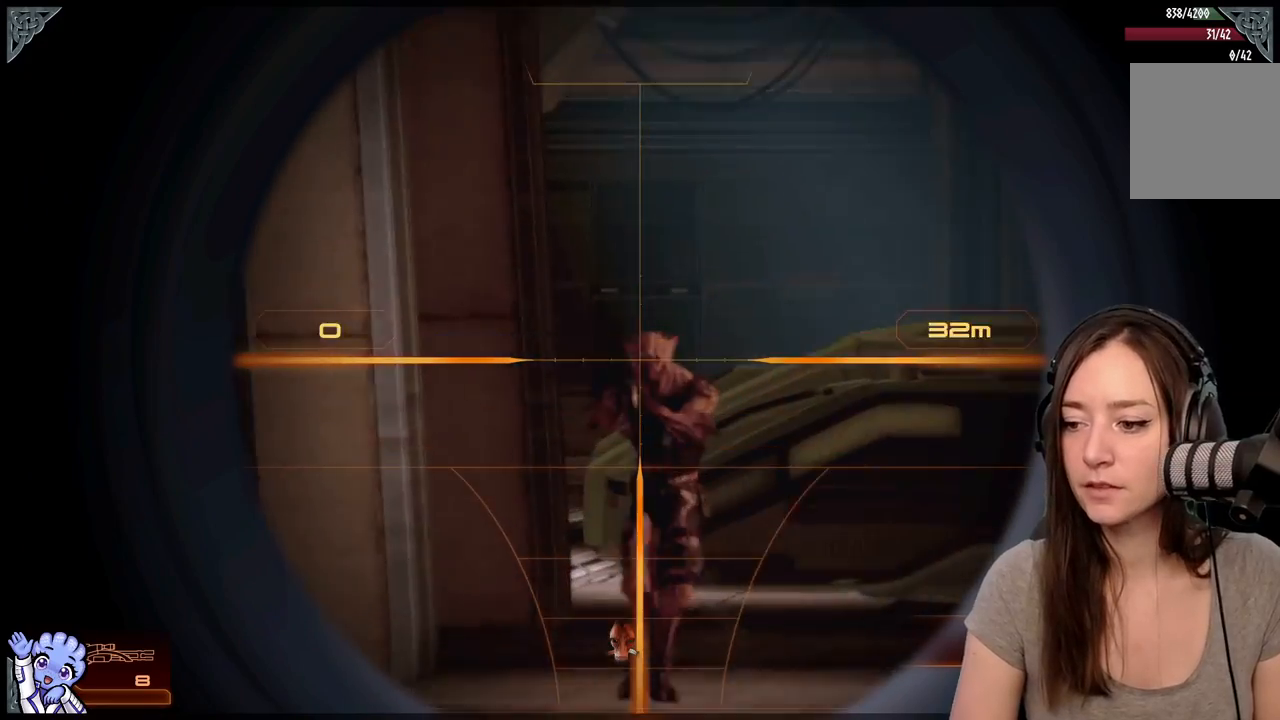
{"buttons": ["L2"], "left_stick": "center", "right_stick": "center", "events": [[400, "L2", "down"]]}
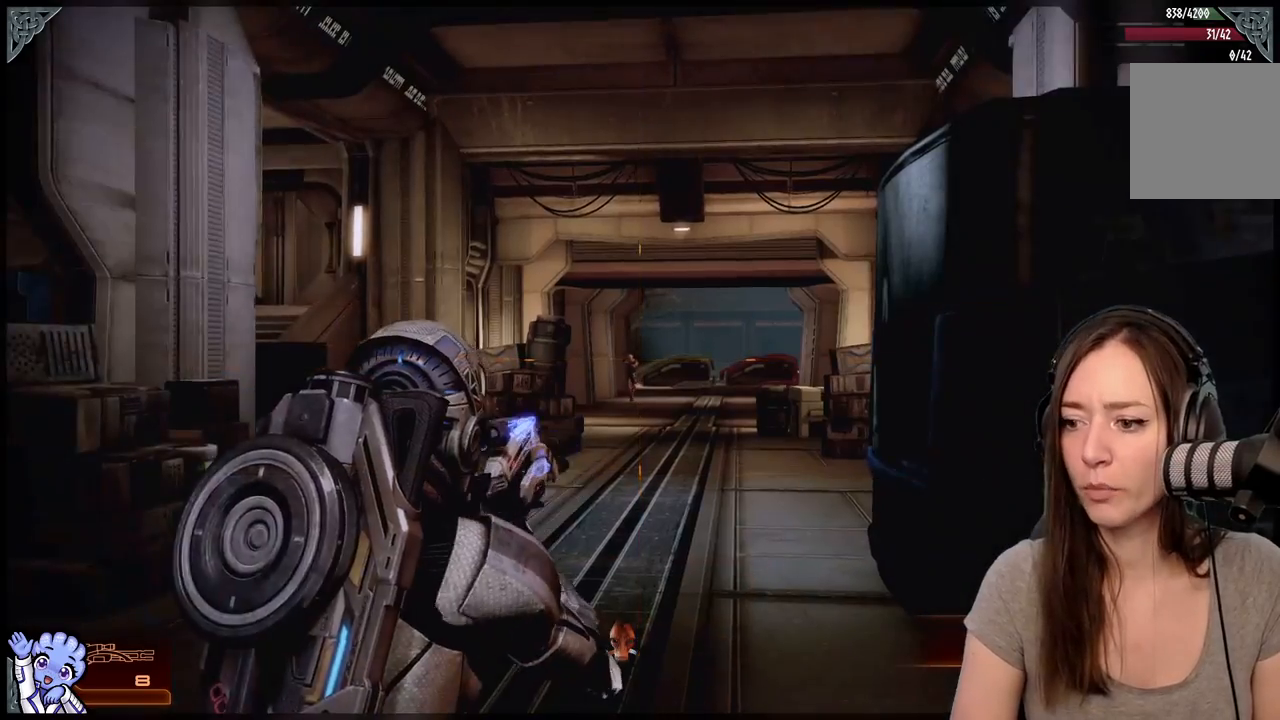
{"buttons": ["L2"], "left_stick": "center", "right_stick": "down-left", "events": [[67, "right_stick", "down-left"], [117, "right_stick", "center"], [217, "right_stick", "left"], [450, "right_stick", "down-left"]]}
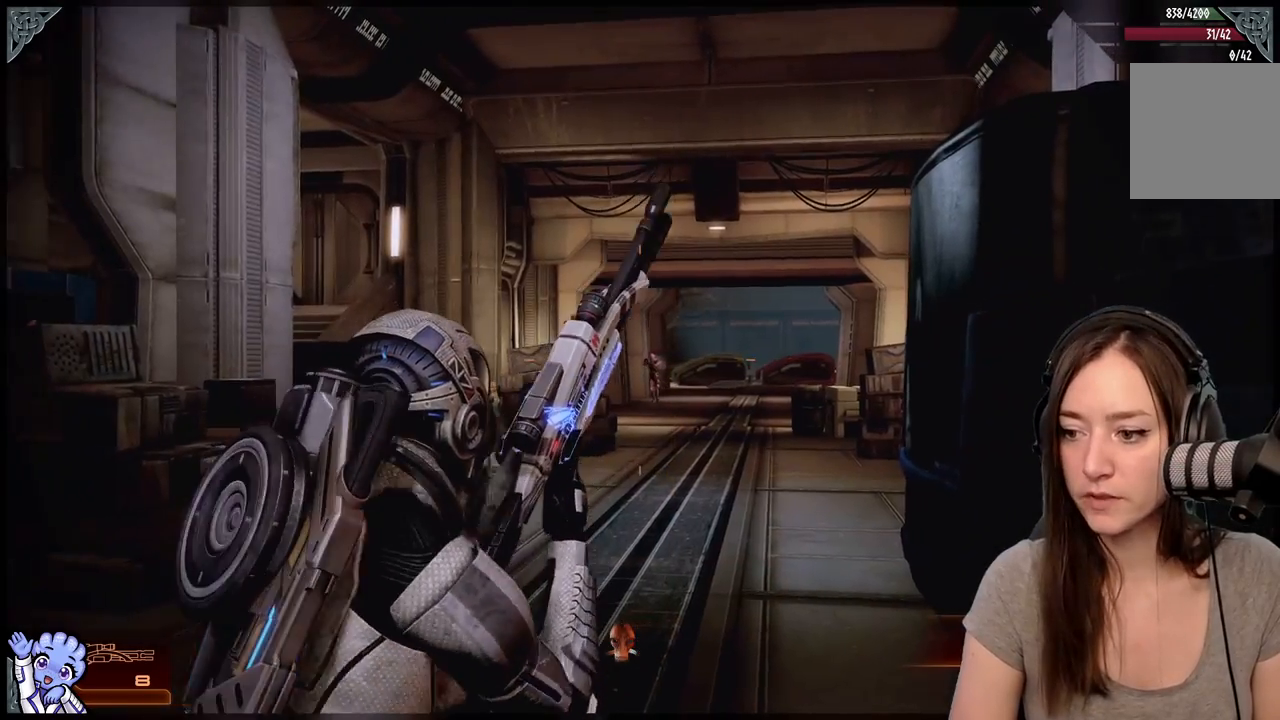
{"buttons": ["L2"], "left_stick": "center", "right_stick": "center", "events": [[100, "right_stick", "center"]]}
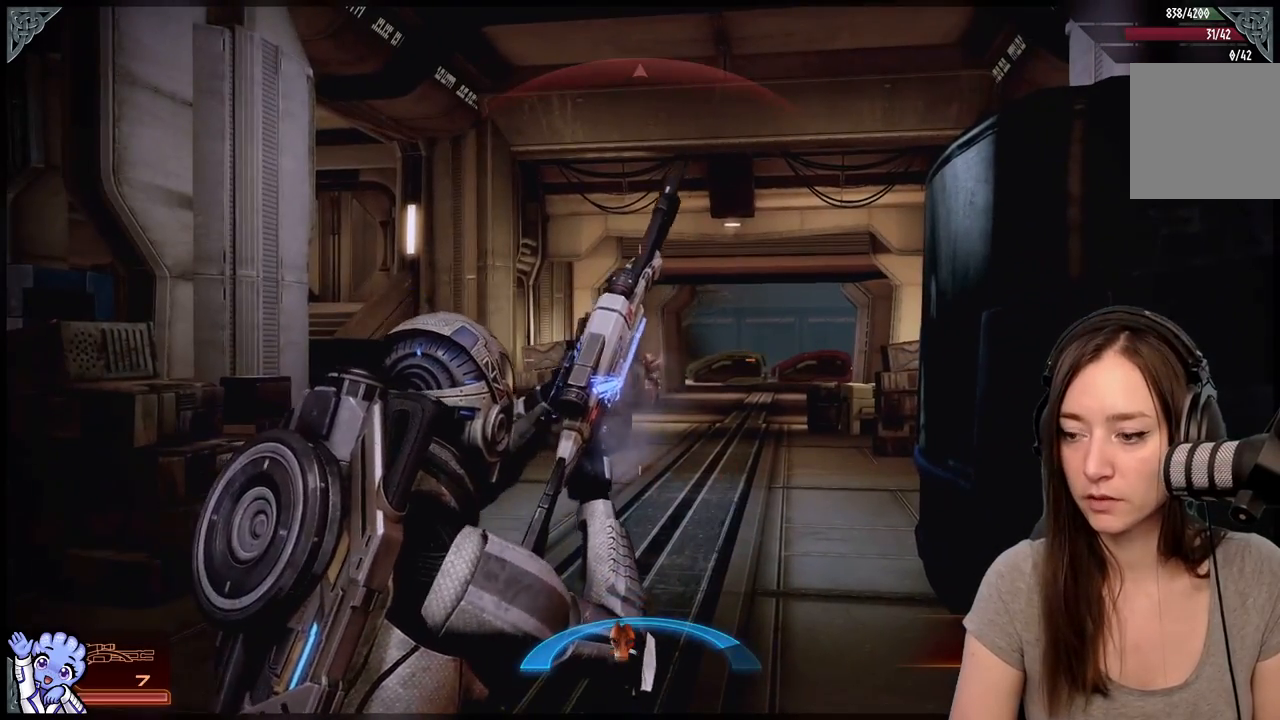
{"buttons": ["L2"], "left_stick": "center", "right_stick": "center", "events": []}
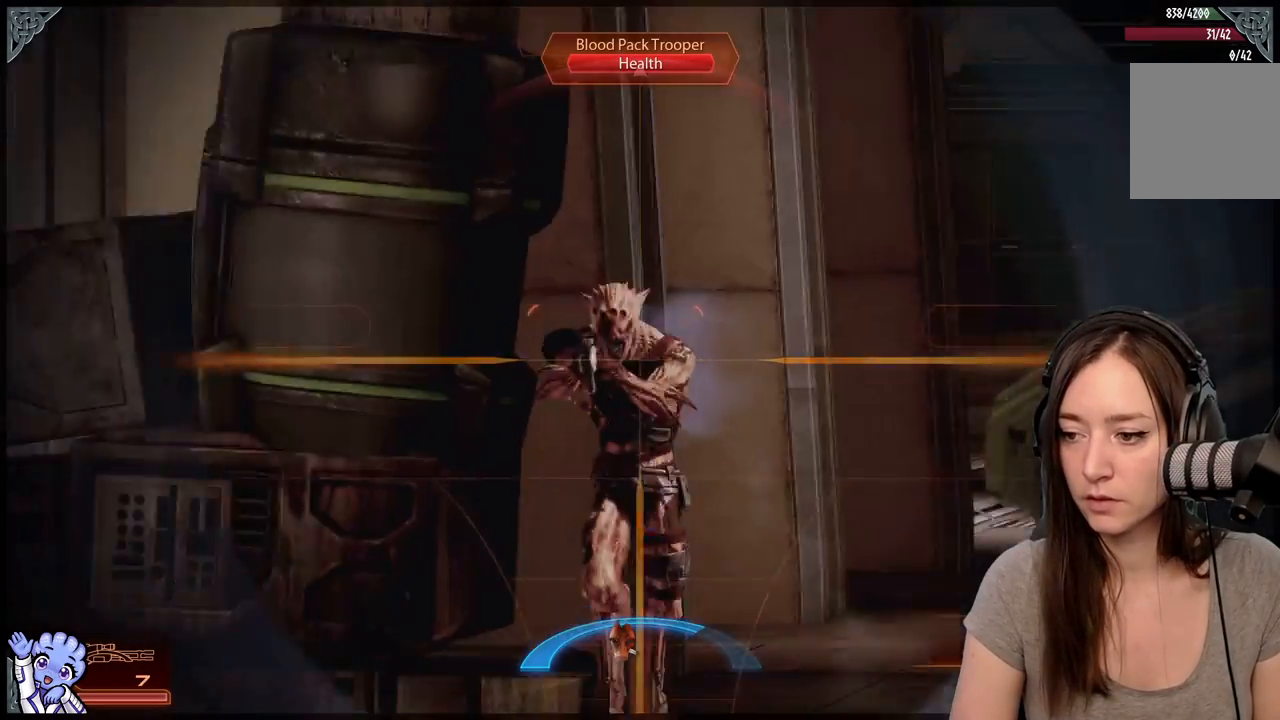
{"buttons": ["L2", "R2"], "left_stick": "center", "right_stick": "up-left", "events": [[250, "right_stick", "up-left"], [333, "R2", "down"]]}
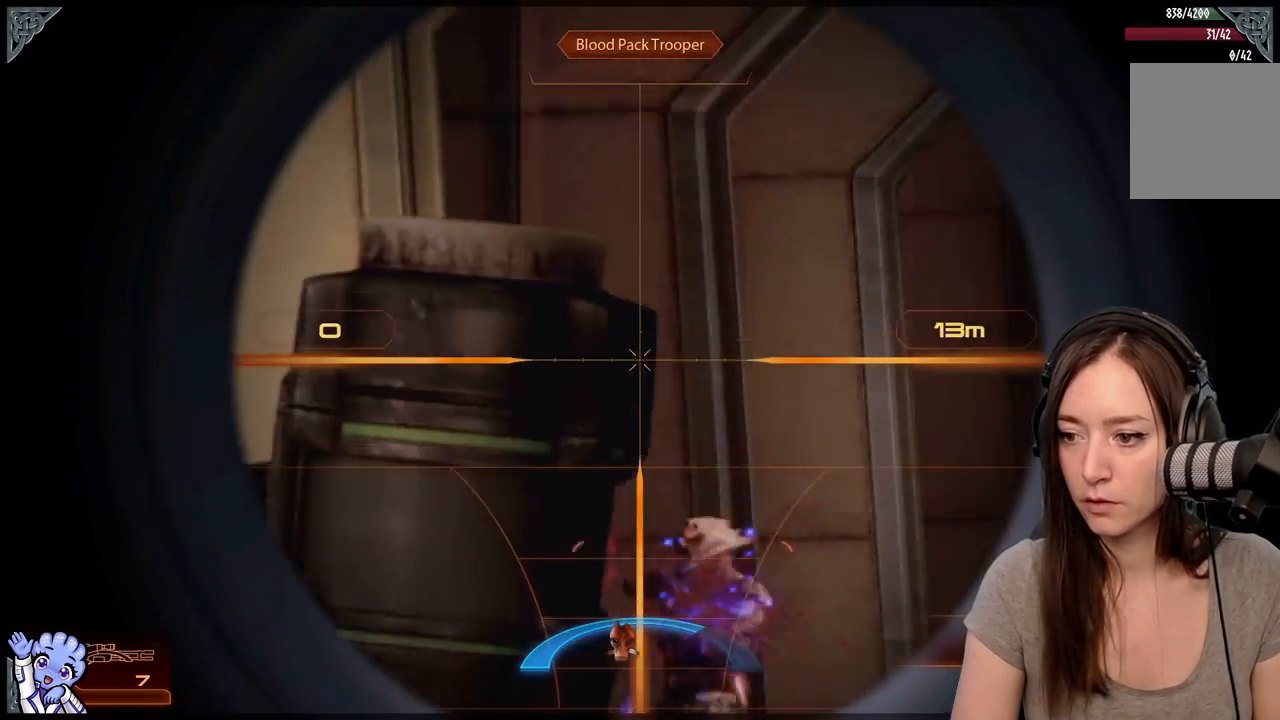
{"buttons": [], "left_stick": "up-left", "right_stick": "down-right", "events": [[33, "R2", "up"], [33, "right_stick", "center"], [200, "L2", "up"], [317, "left_stick", "up-left"], [433, "right_stick", "down-right"]]}
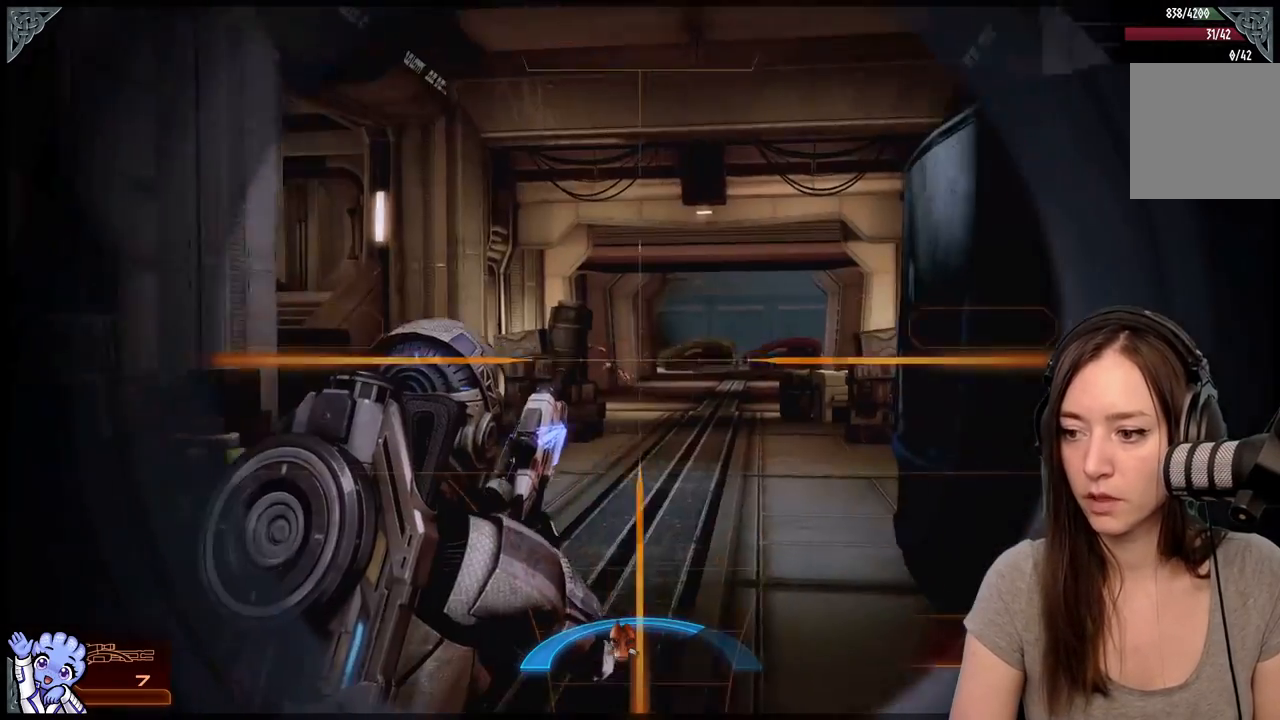
{"buttons": [], "left_stick": "up-left", "right_stick": "center", "events": [[117, "right_stick", "center"]]}
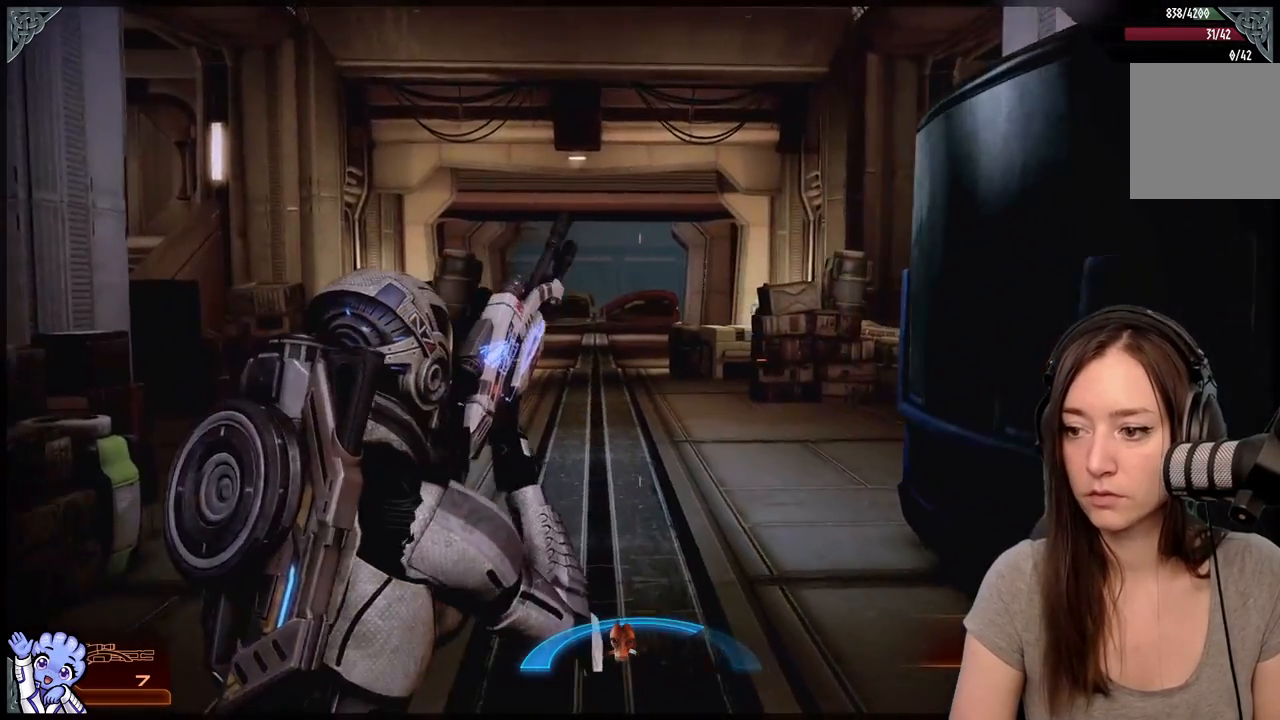
{"buttons": [], "left_stick": "up", "right_stick": "center", "events": [[50, "right_stick", "left"], [233, "left_stick", "up-right"], [350, "left_stick", "up"], [400, "right_stick", "center"]]}
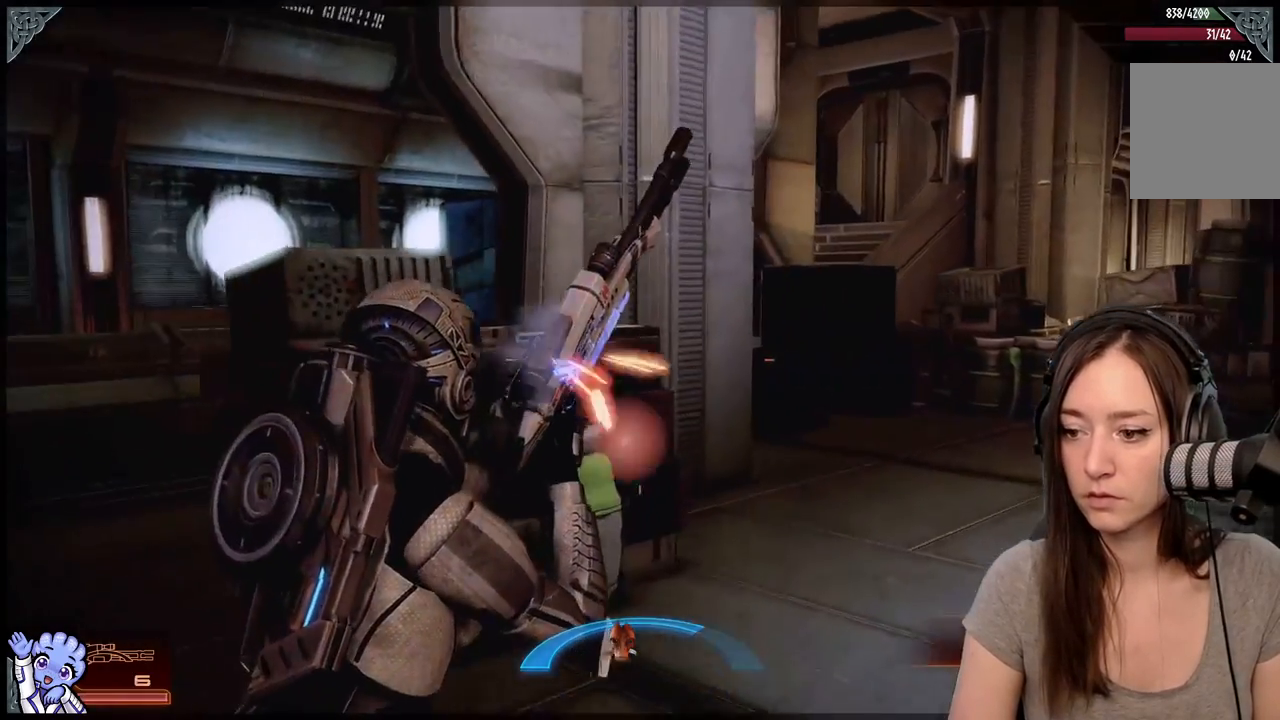
{"buttons": [], "left_stick": "up", "right_stick": "right", "events": [[167, "left_stick", "up-right"], [250, "right_stick", "right"], [383, "left_stick", "up"]]}
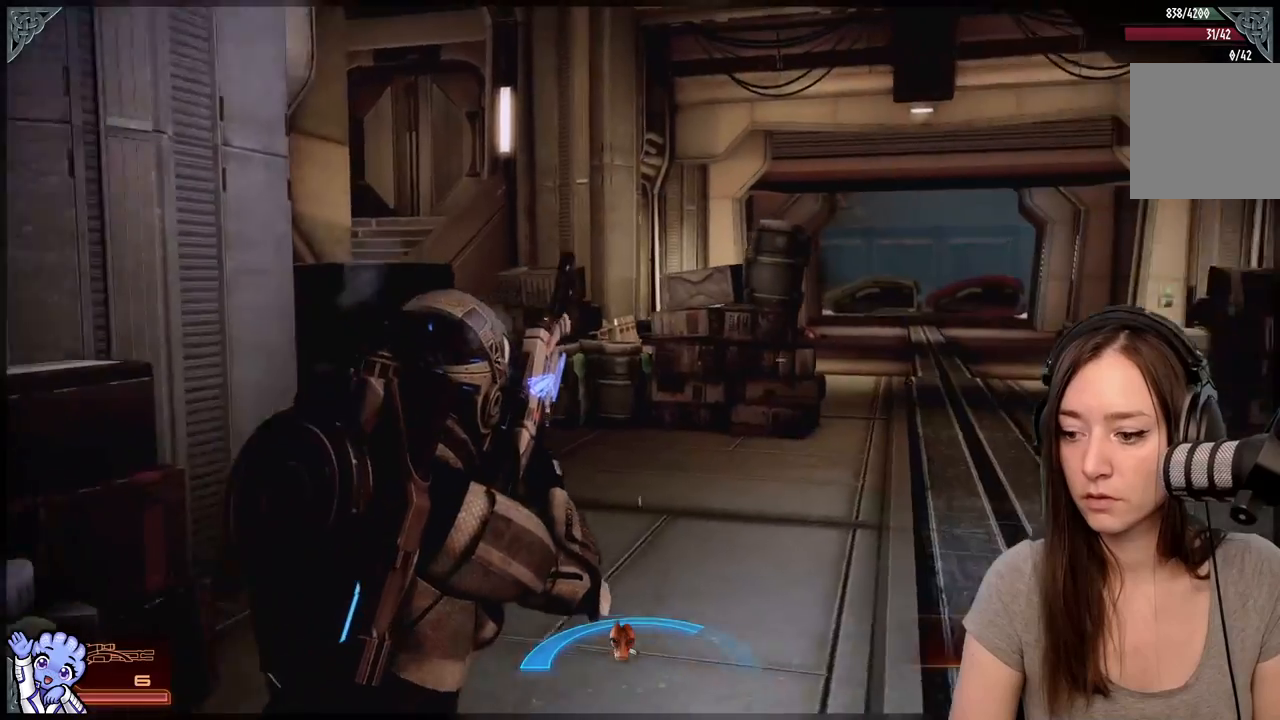
{"buttons": [], "left_stick": "up-right", "right_stick": "center", "events": [[100, "right_stick", "center"], [433, "left_stick", "up-right"]]}